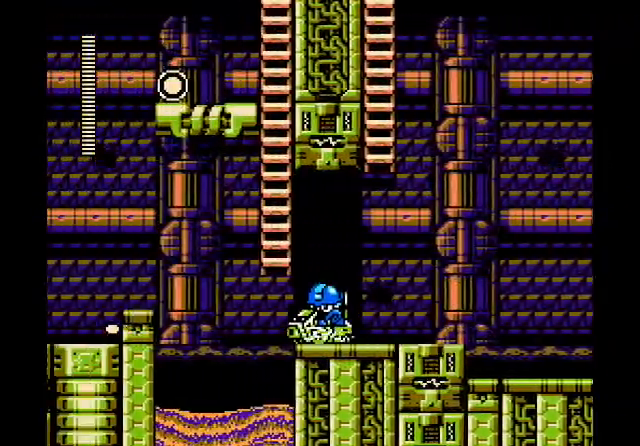
Gameplay with a controller (Nintendo layout); each line is a JSON object with the inputs held at the frame after it. "events" lists button and stick changes between this image and that frame as [ms after this image, input, new state], when the widget could be followed in between. Not read: DPAD_UP L3 R3 SELECT START X Y.
{"buttons": [], "events": [[33, "B", "down"], [433, "DPAD_LEFT", "up"], [467, "B", "up"]]}
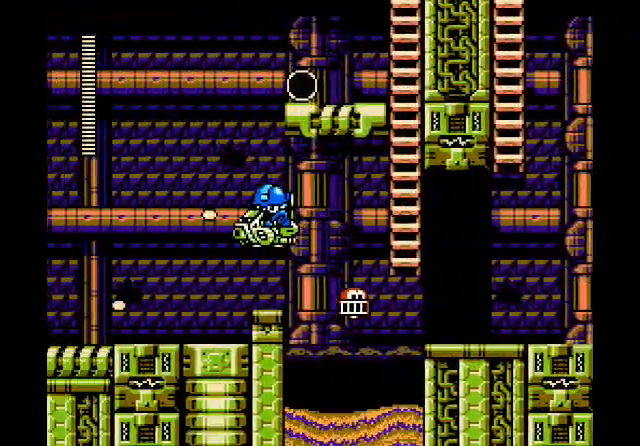
{"buttons": ["DPAD_RIGHT"], "events": [[167, "DPAD_RIGHT", "down"]]}
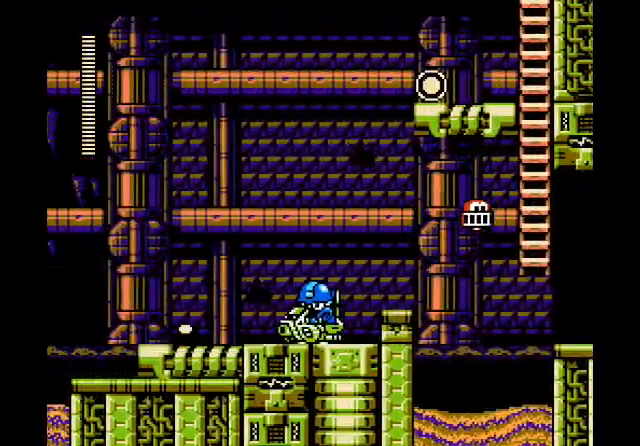
{"buttons": ["DPAD_RIGHT"], "events": []}
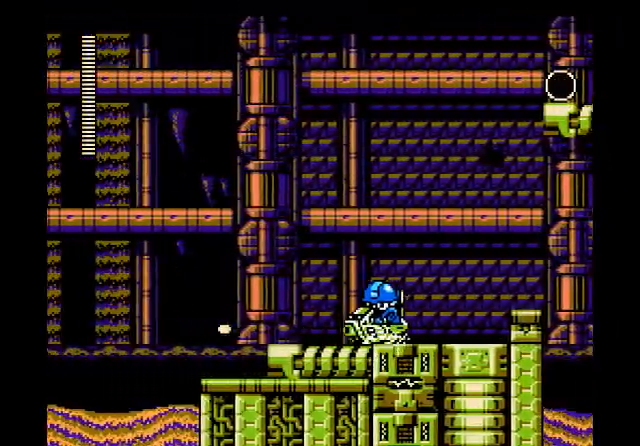
{"buttons": ["DPAD_RIGHT"], "events": []}
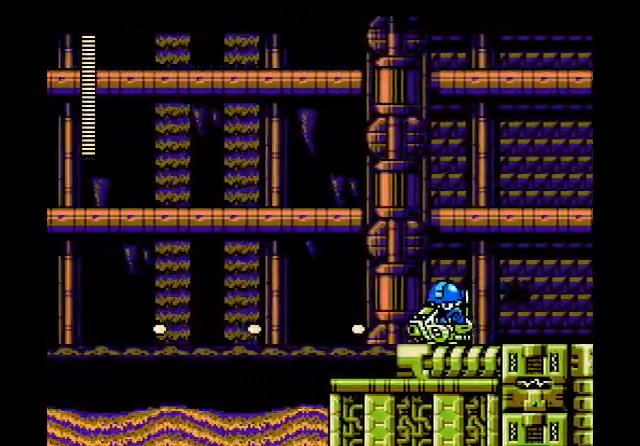
{"buttons": ["DPAD_RIGHT"], "events": [[166, "DPAD_RIGHT", "up"], [300, "DPAD_RIGHT", "down"]]}
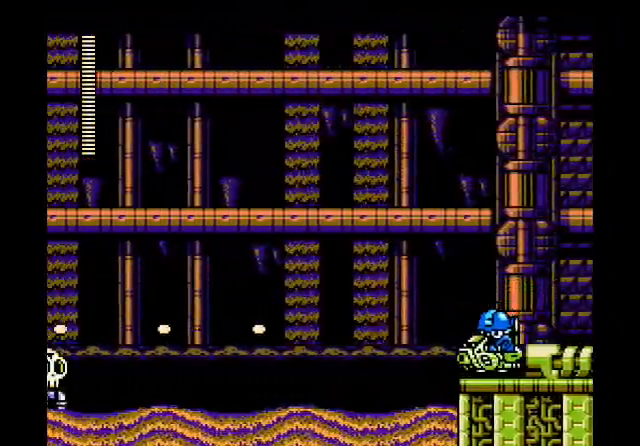
{"buttons": [], "events": [[334, "DPAD_RIGHT", "up"]]}
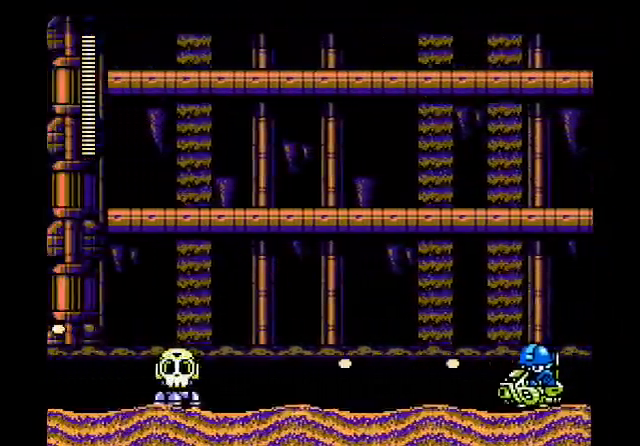
{"buttons": [], "events": [[33, "DPAD_LEFT", "down"], [133, "B", "down"], [200, "DPAD_LEFT", "up"], [467, "B", "up"]]}
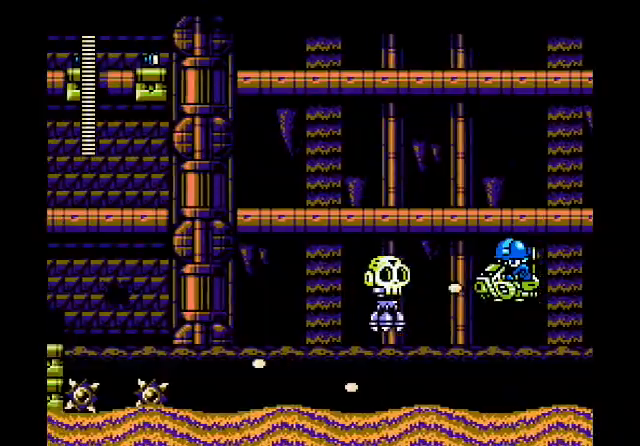
{"buttons": ["B"], "events": [[100, "DPAD_RIGHT", "down"], [334, "DPAD_RIGHT", "up"], [367, "DPAD_LEFT", "down"], [467, "B", "down"], [501, "DPAD_LEFT", "up"]]}
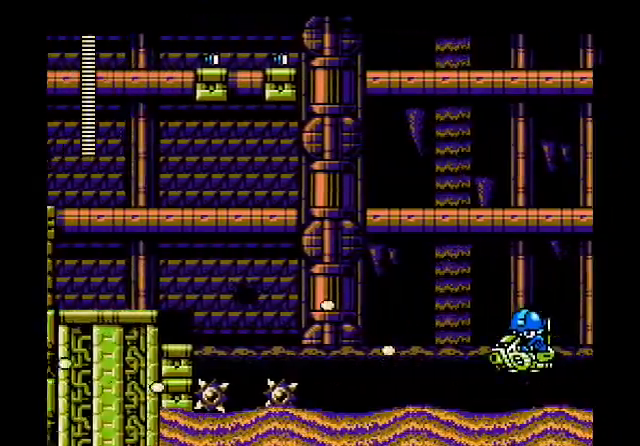
{"buttons": ["B", "DPAD_LEFT"], "events": [[100, "B", "up"], [100, "DPAD_LEFT", "down"], [300, "DPAD_LEFT", "up"], [367, "DPAD_LEFT", "down"], [467, "B", "down"]]}
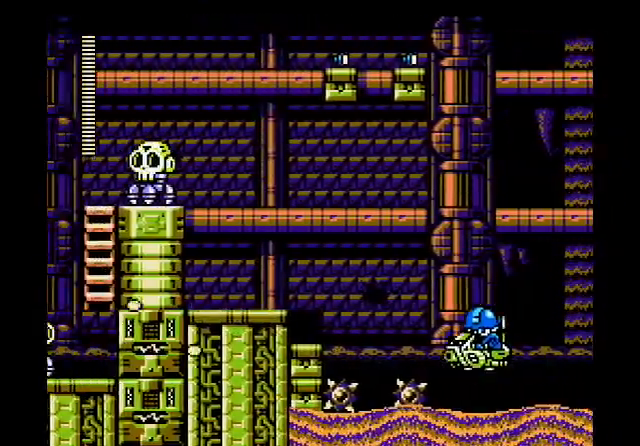
{"buttons": ["DPAD_LEFT"], "events": [[367, "B", "up"]]}
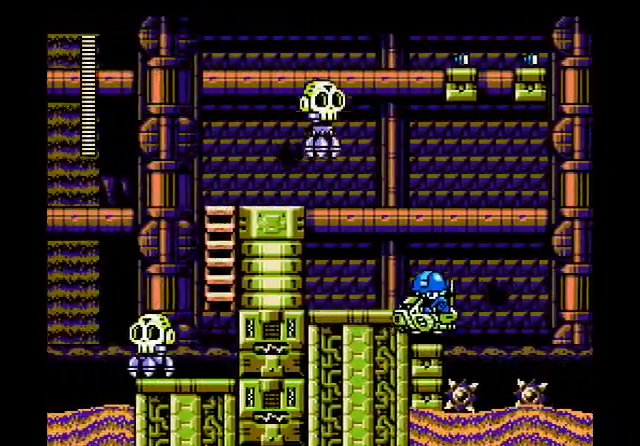
{"buttons": ["B"], "events": [[100, "B", "down"], [234, "B", "up"], [334, "DPAD_LEFT", "up"], [501, "B", "down"]]}
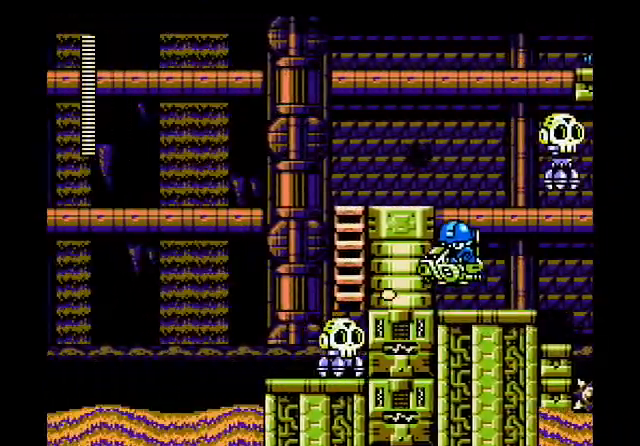
{"buttons": ["DPAD_RIGHT"], "events": [[300, "DPAD_RIGHT", "down"], [433, "DPAD_RIGHT", "up"], [467, "B", "up"], [500, "DPAD_RIGHT", "down"]]}
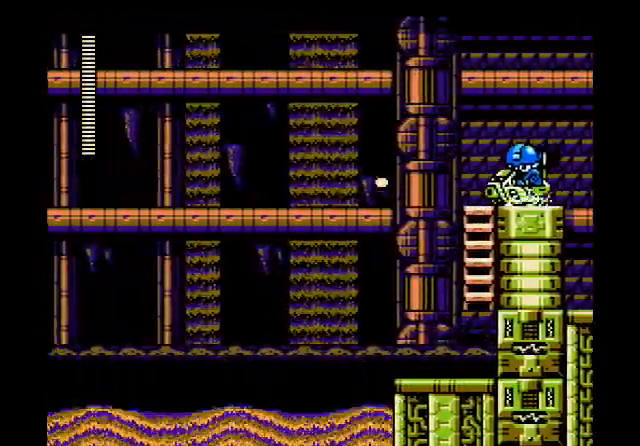
{"buttons": ["B", "DPAD_LEFT"], "events": [[200, "B", "down"], [200, "DPAD_LEFT", "down"], [200, "DPAD_RIGHT", "up"]]}
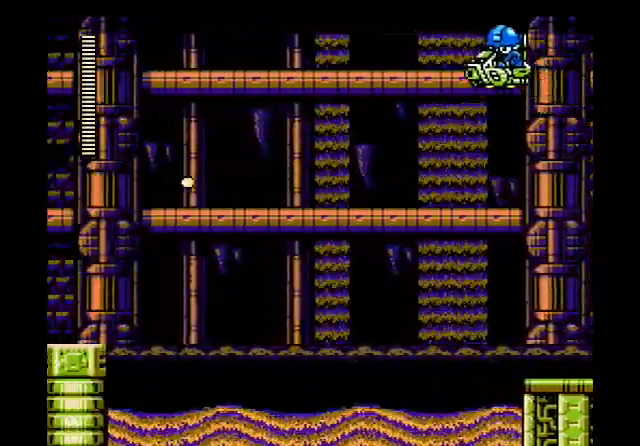
{"buttons": ["DPAD_LEFT"], "events": [[367, "B", "up"]]}
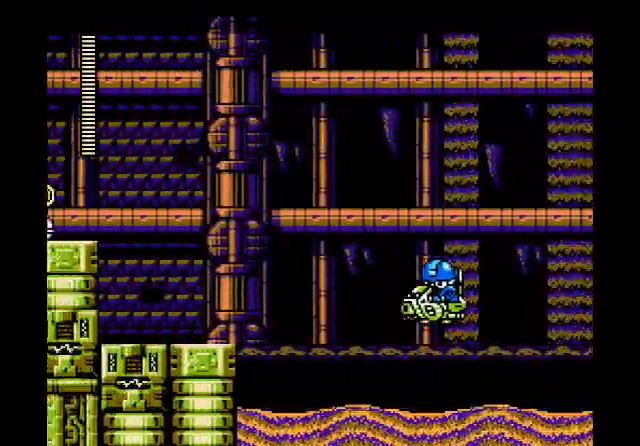
{"buttons": ["DPAD_LEFT"], "events": [[200, "B", "down"], [501, "B", "up"]]}
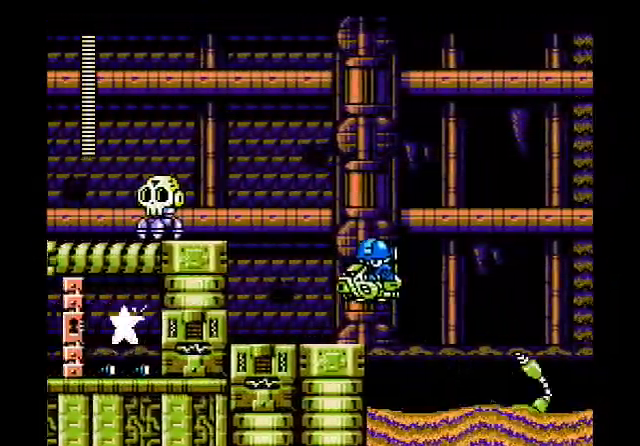
{"buttons": [], "events": [[400, "DPAD_LEFT", "up"]]}
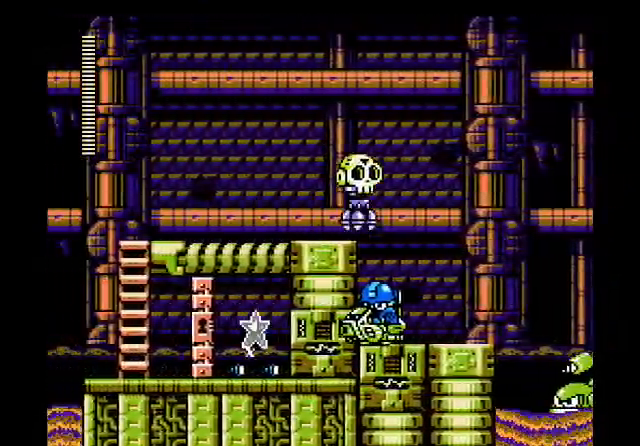
{"buttons": ["DPAD_LEFT"], "events": [[200, "DPAD_LEFT", "down"], [234, "B", "down"], [501, "B", "up"]]}
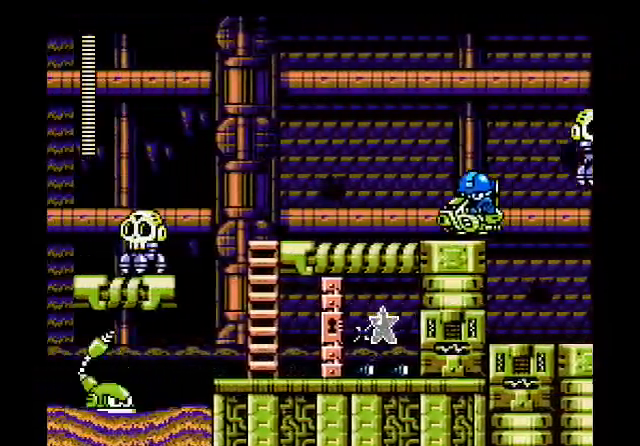
{"buttons": ["DPAD_RIGHT"], "events": [[33, "DPAD_LEFT", "up"], [267, "DPAD_RIGHT", "down"]]}
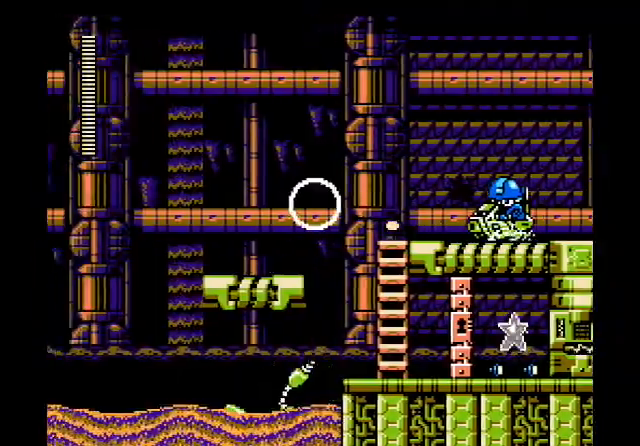
{"buttons": [], "events": [[100, "DPAD_RIGHT", "up"], [134, "DPAD_LEFT", "down"], [167, "B", "down"], [434, "B", "up"], [434, "DPAD_LEFT", "up"]]}
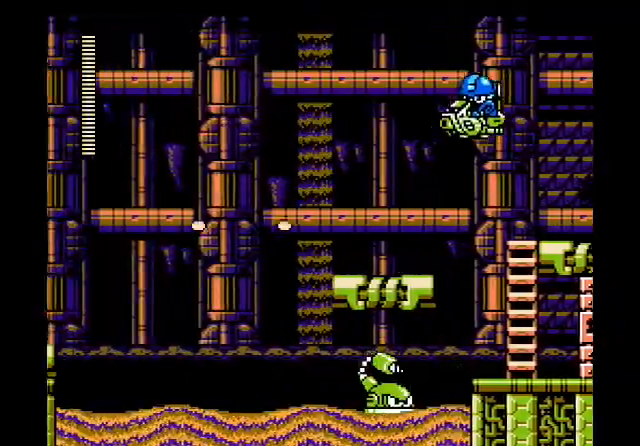
{"buttons": ["B", "DPAD_LEFT"], "events": [[133, "DPAD_LEFT", "down"], [200, "DPAD_LEFT", "up"], [300, "DPAD_LEFT", "down"], [367, "B", "down"]]}
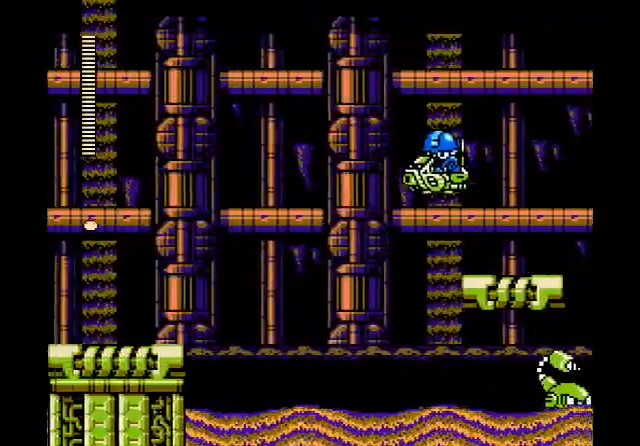
{"buttons": ["B", "DPAD_LEFT"], "events": []}
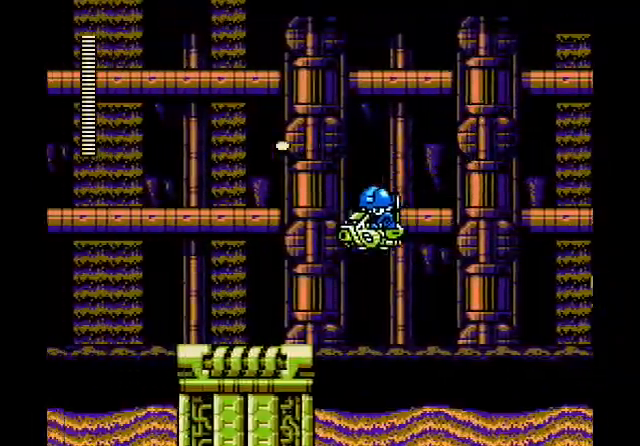
{"buttons": [], "events": [[66, "B", "up"], [233, "DPAD_LEFT", "up"]]}
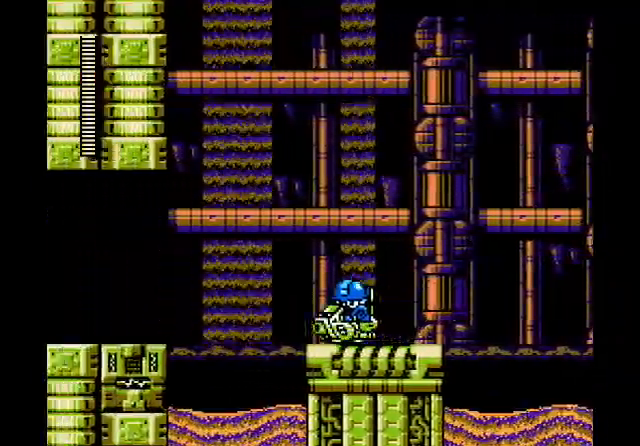
{"buttons": [], "events": [[34, "B", "down"], [34, "DPAD_LEFT", "down"], [401, "DPAD_LEFT", "up"], [434, "B", "up"]]}
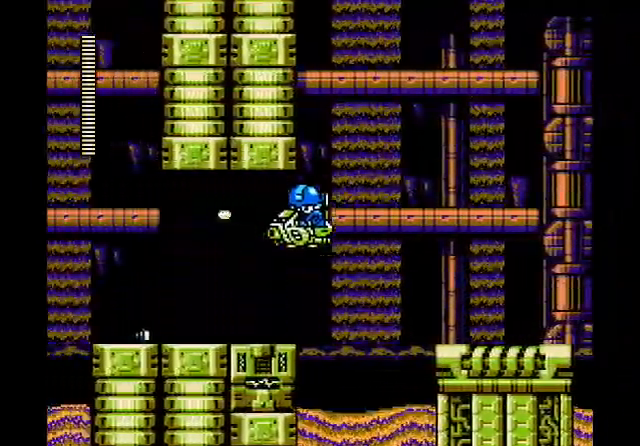
{"buttons": [], "events": [[267, "DPAD_RIGHT", "down"], [400, "DPAD_RIGHT", "up"]]}
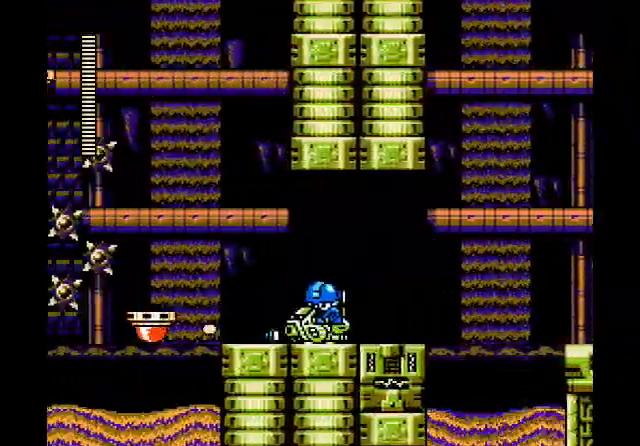
{"buttons": [], "events": []}
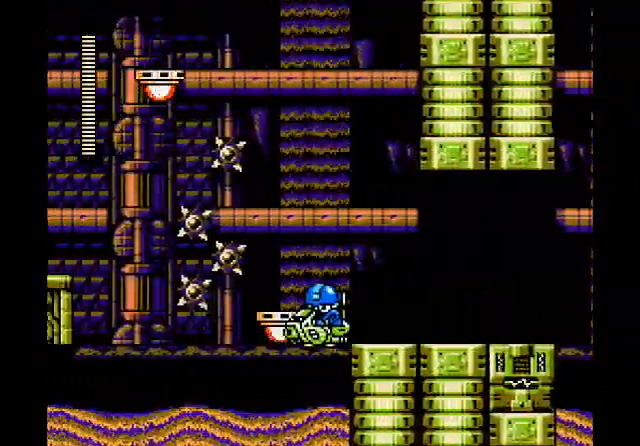
{"buttons": [], "events": [[300, "DPAD_LEFT", "down"], [433, "DPAD_LEFT", "up"]]}
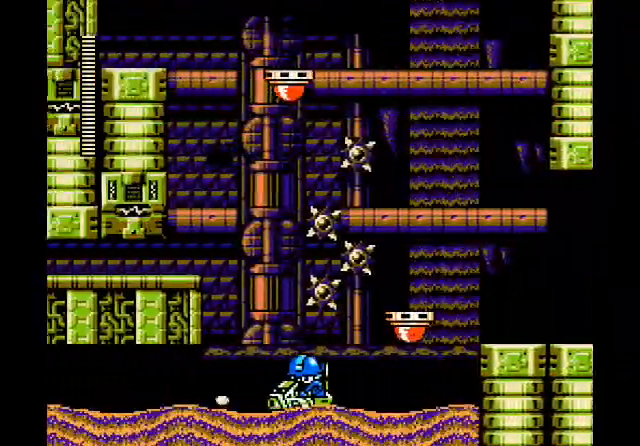
{"buttons": [], "events": []}
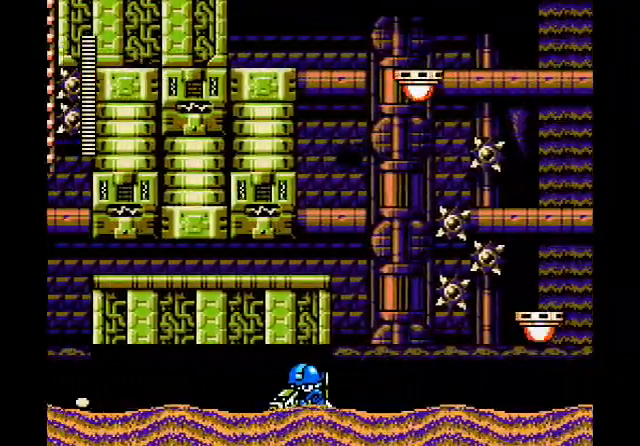
{"buttons": [], "events": [[300, "B", "down"], [433, "B", "up"]]}
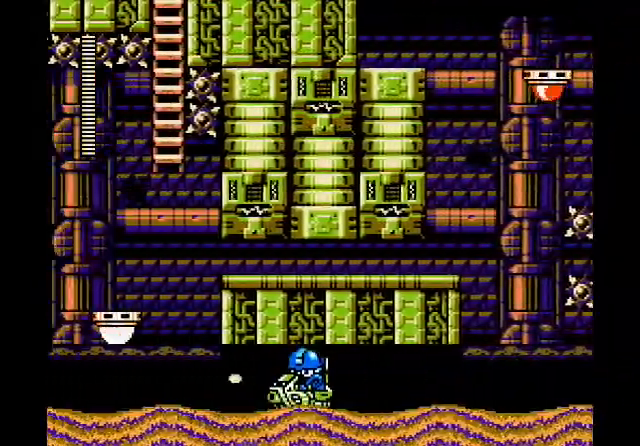
{"buttons": [], "events": []}
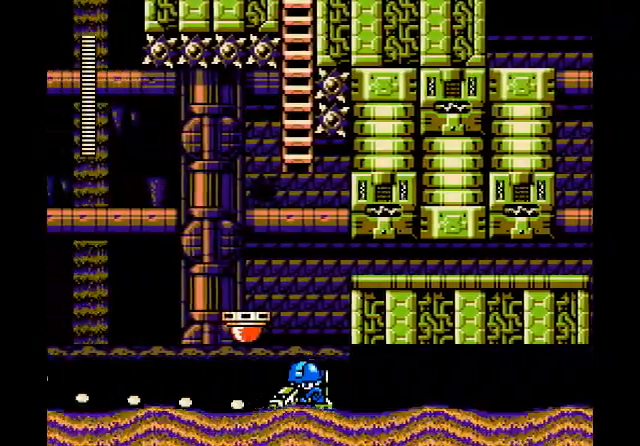
{"buttons": [], "events": []}